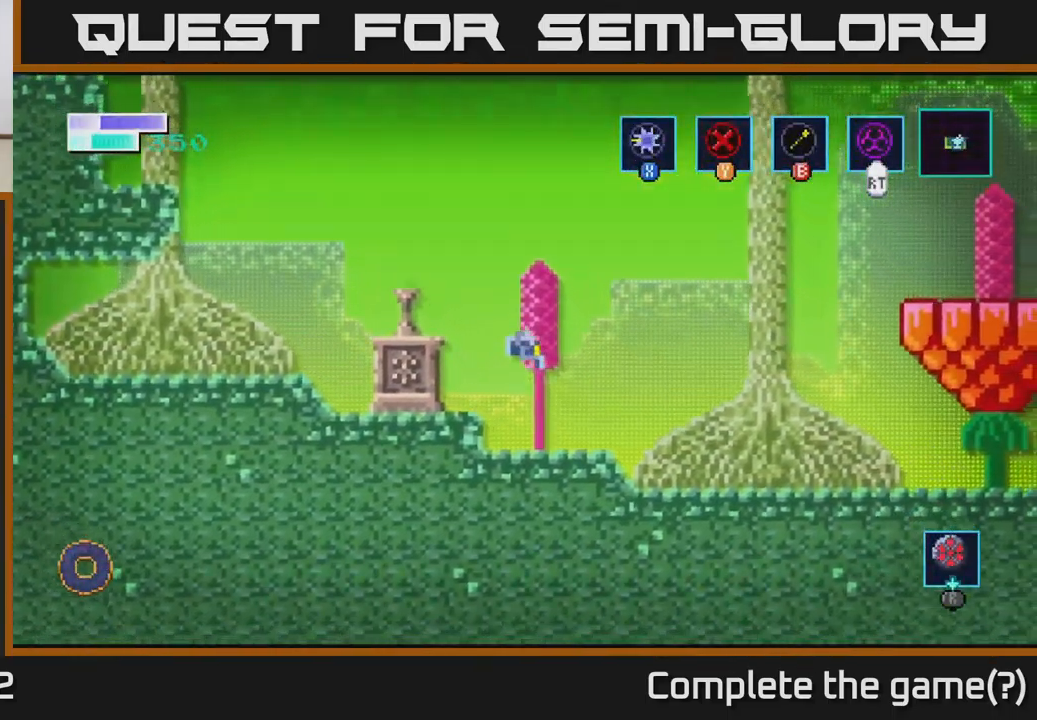
Gameplay with a controller (Xbox layout); each line is a JSON object with the inputs held at the frame after it. "events" lists button and stick changes between this image and that frame as [ms after this image, input, new state], when the widget could be followed in between.
{"buttons": [], "left_stick": "right", "right_stick": "center", "events": []}
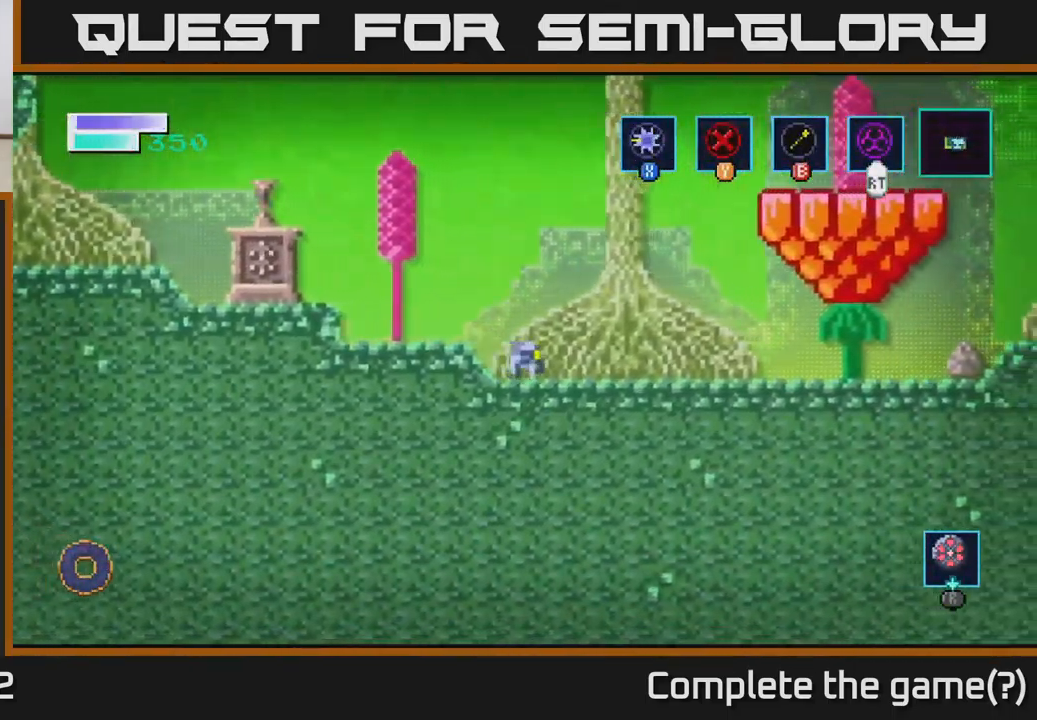
{"buttons": ["B"], "left_stick": "right", "right_stick": "center", "events": [[183, "A", "down"], [433, "A", "up"], [450, "B", "down"]]}
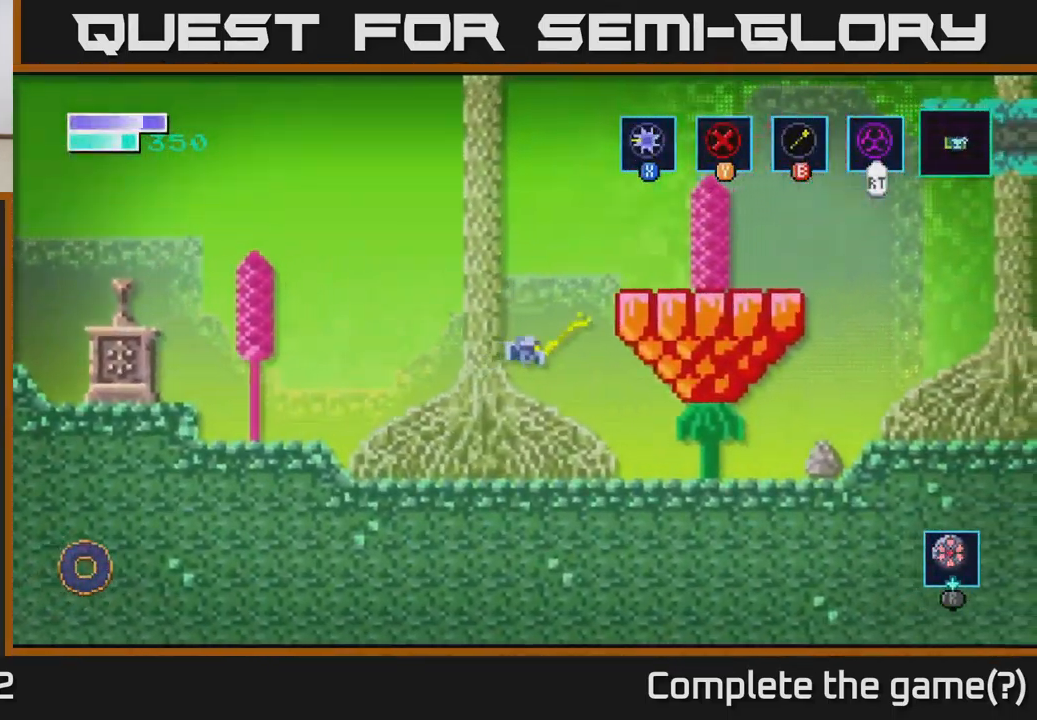
{"buttons": [], "left_stick": "right", "right_stick": "center", "events": [[100, "B", "up"]]}
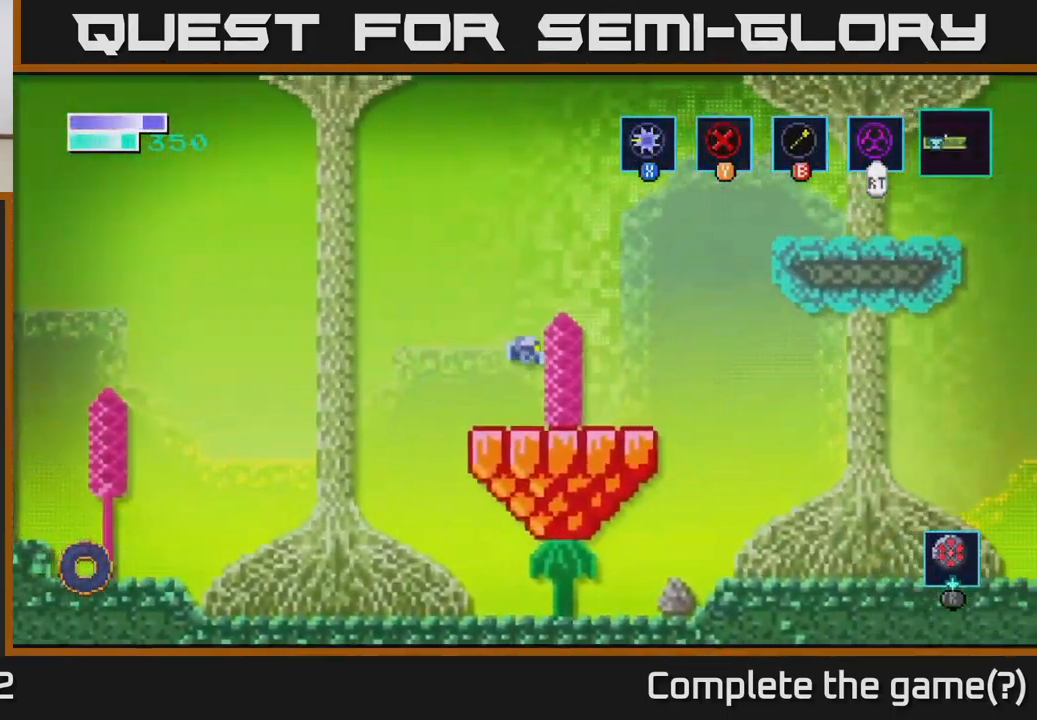
{"buttons": [], "left_stick": "right", "right_stick": "center", "events": [[100, "X", "down"], [250, "X", "up"]]}
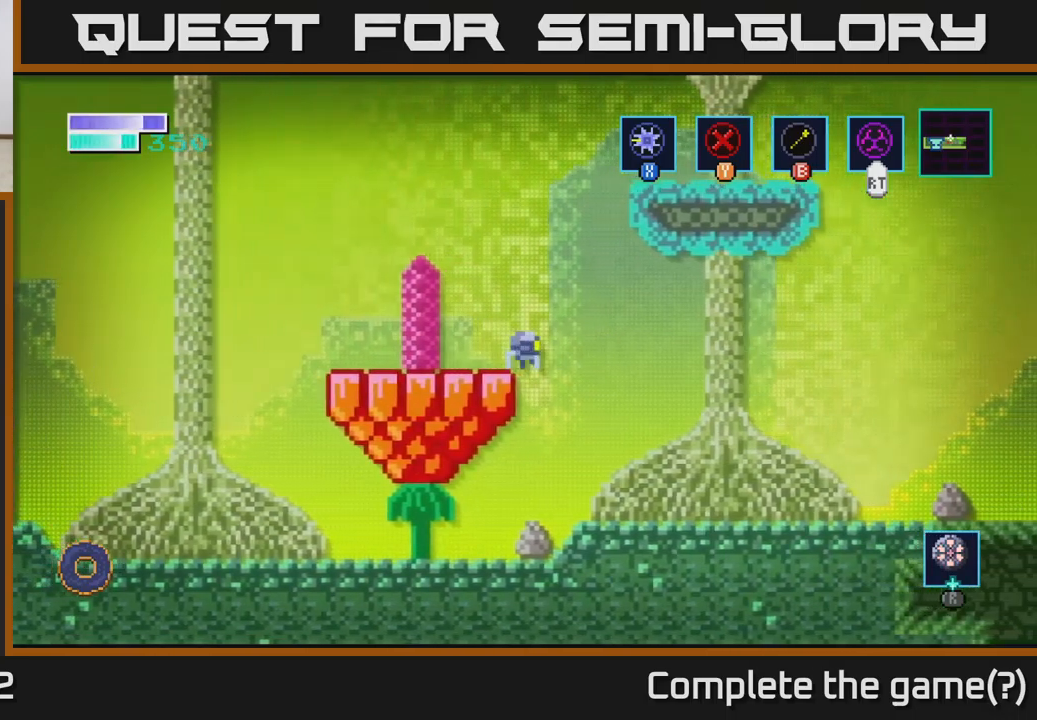
{"buttons": [], "left_stick": "right", "right_stick": "center", "events": []}
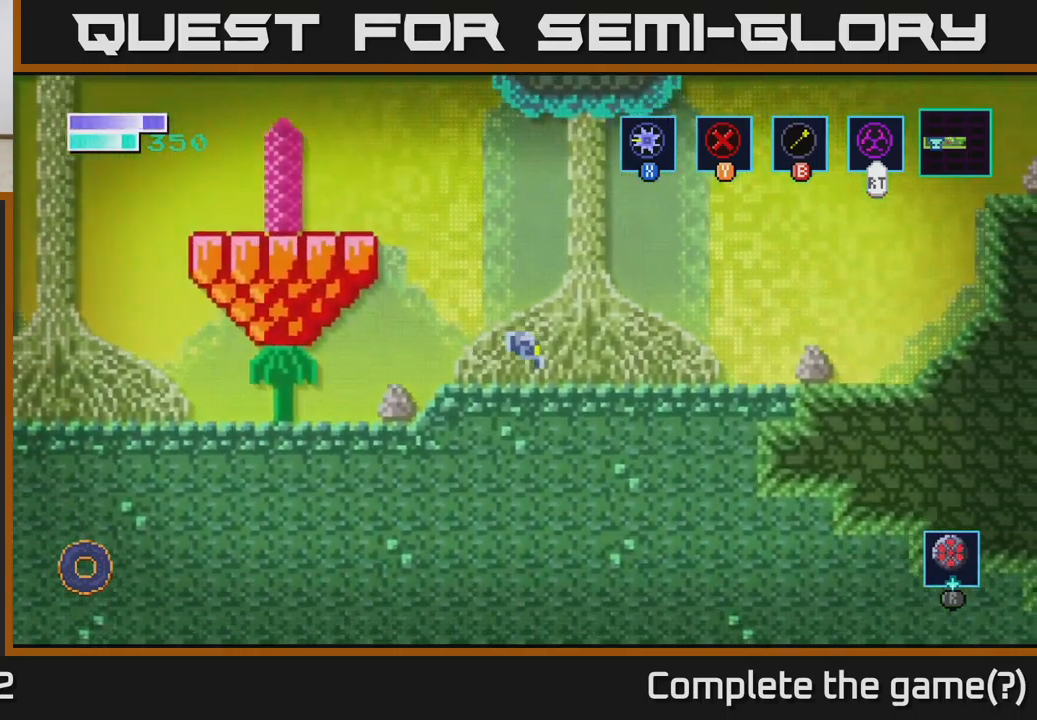
{"buttons": [], "left_stick": "right", "right_stick": "center", "events": []}
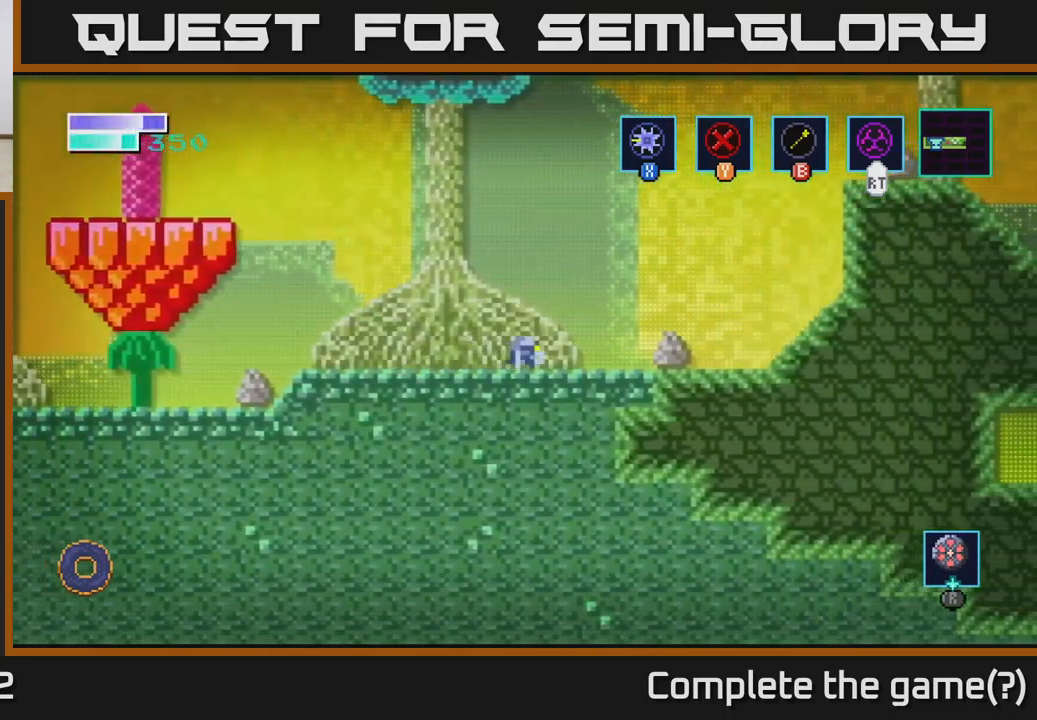
{"buttons": [], "left_stick": "right", "right_stick": "center", "events": [[300, "X", "down"], [383, "X", "up"]]}
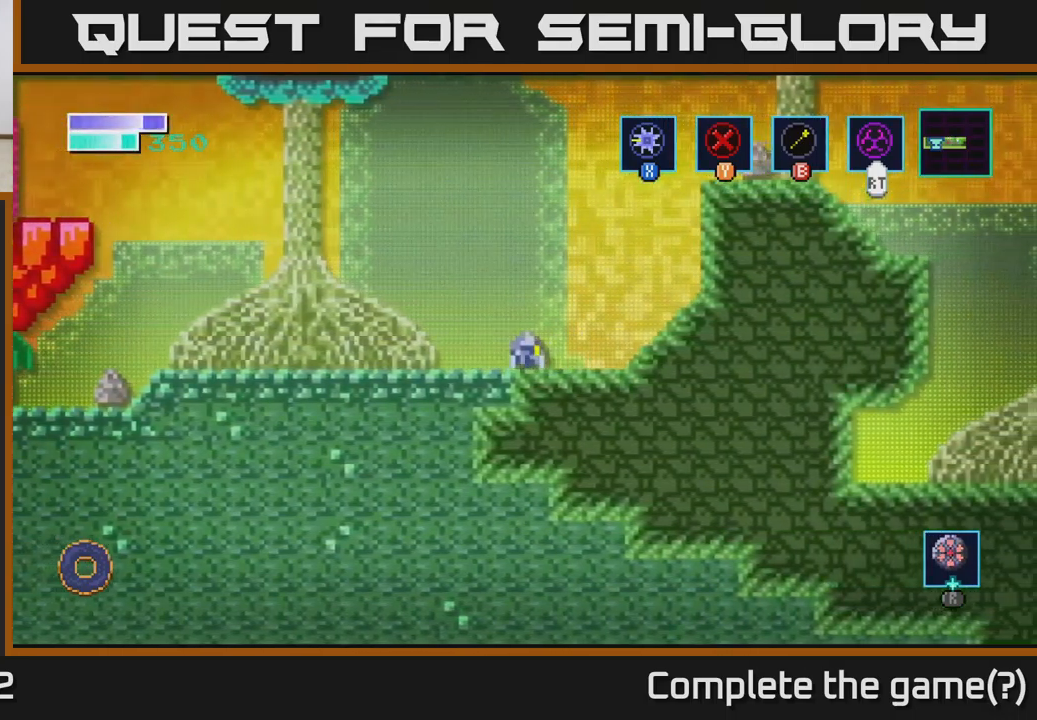
{"buttons": ["B"], "left_stick": "up-right", "right_stick": "center", "events": [[183, "A", "down"], [367, "left_stick", "up-right"], [400, "A", "up"], [417, "B", "down"]]}
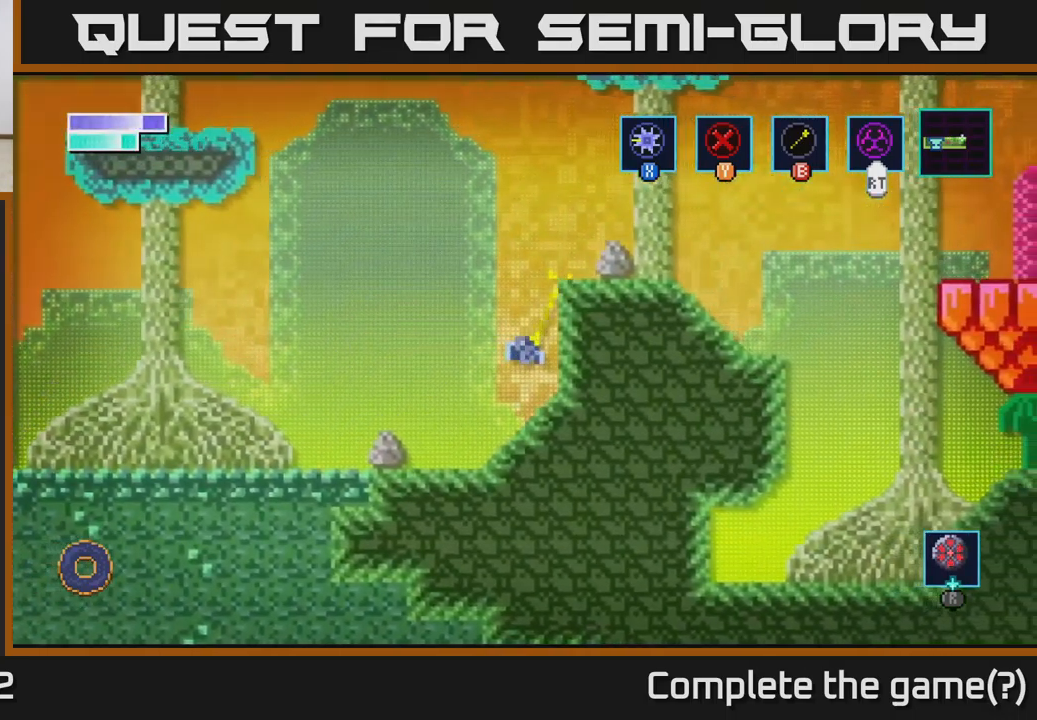
{"buttons": [], "left_stick": "right", "right_stick": "center", "events": [[33, "B", "up"], [367, "left_stick", "right"]]}
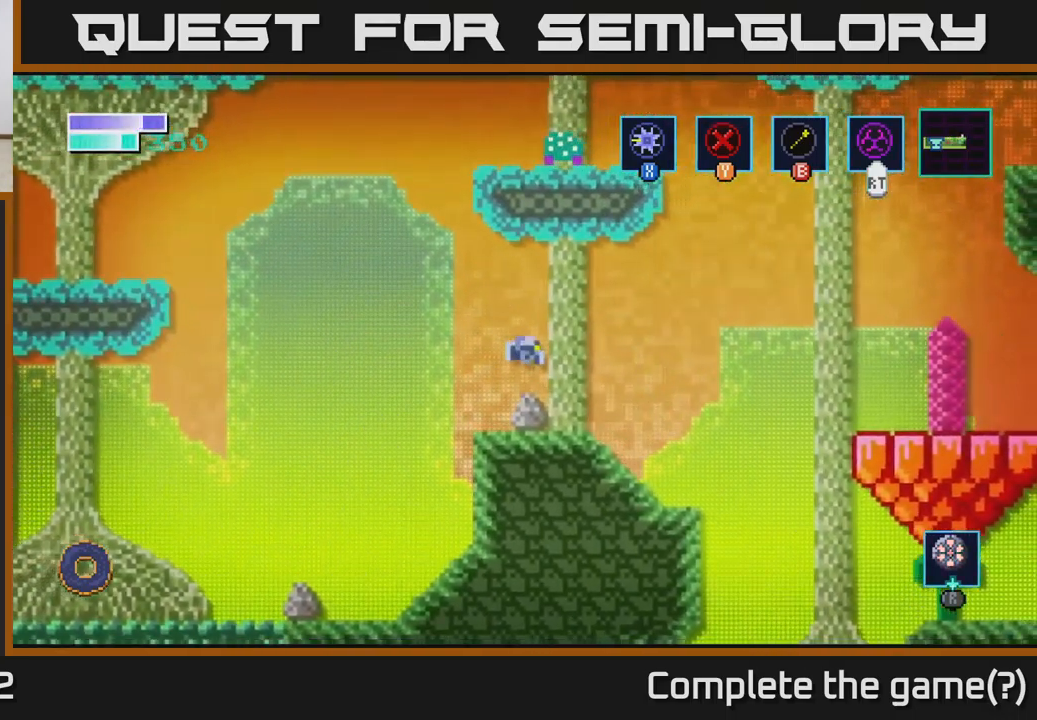
{"buttons": [], "left_stick": "right", "right_stick": "center", "events": [[267, "left_stick", "center"], [400, "left_stick", "right"]]}
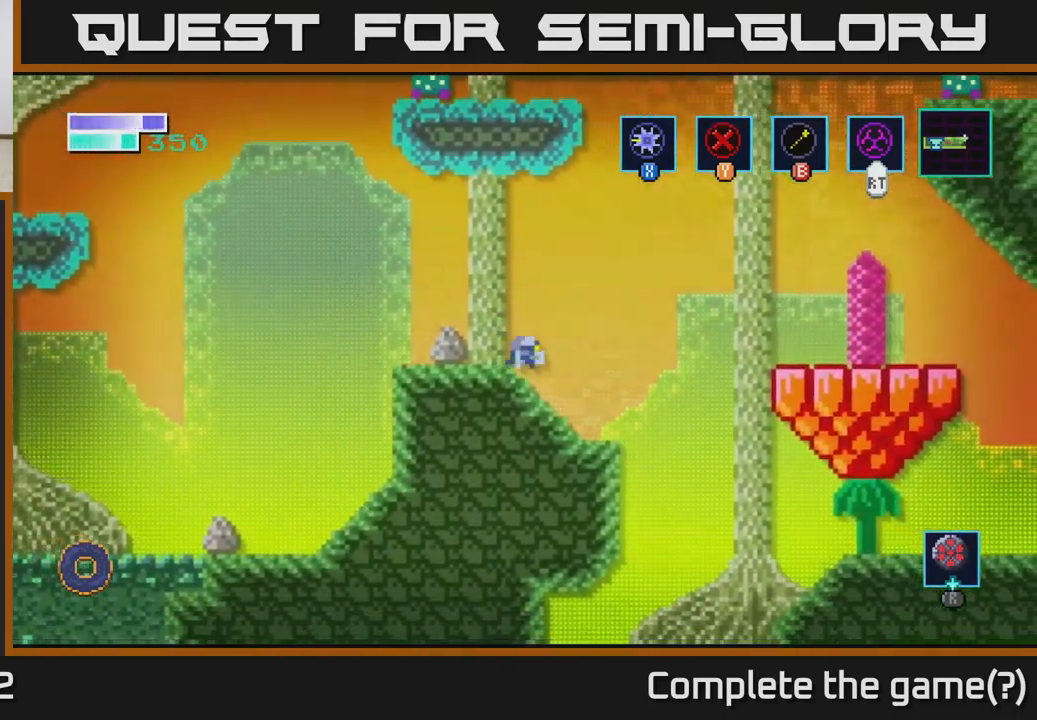
{"buttons": ["A"], "left_stick": "right", "right_stick": "center", "events": [[317, "A", "down"]]}
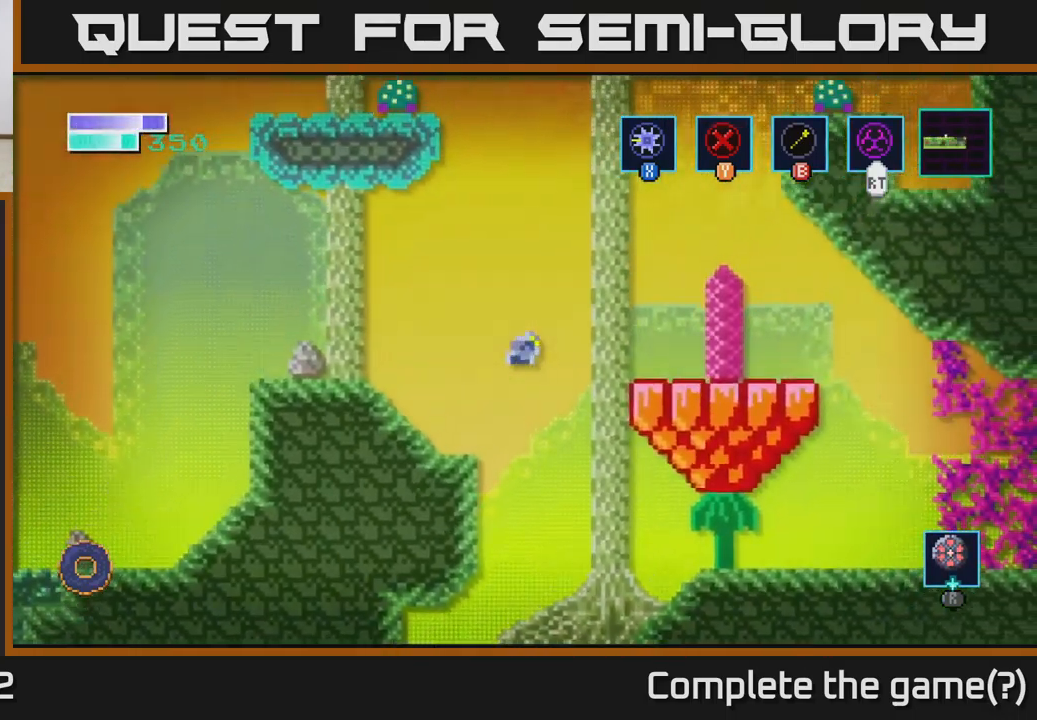
{"buttons": ["A"], "left_stick": "right", "right_stick": "center", "events": []}
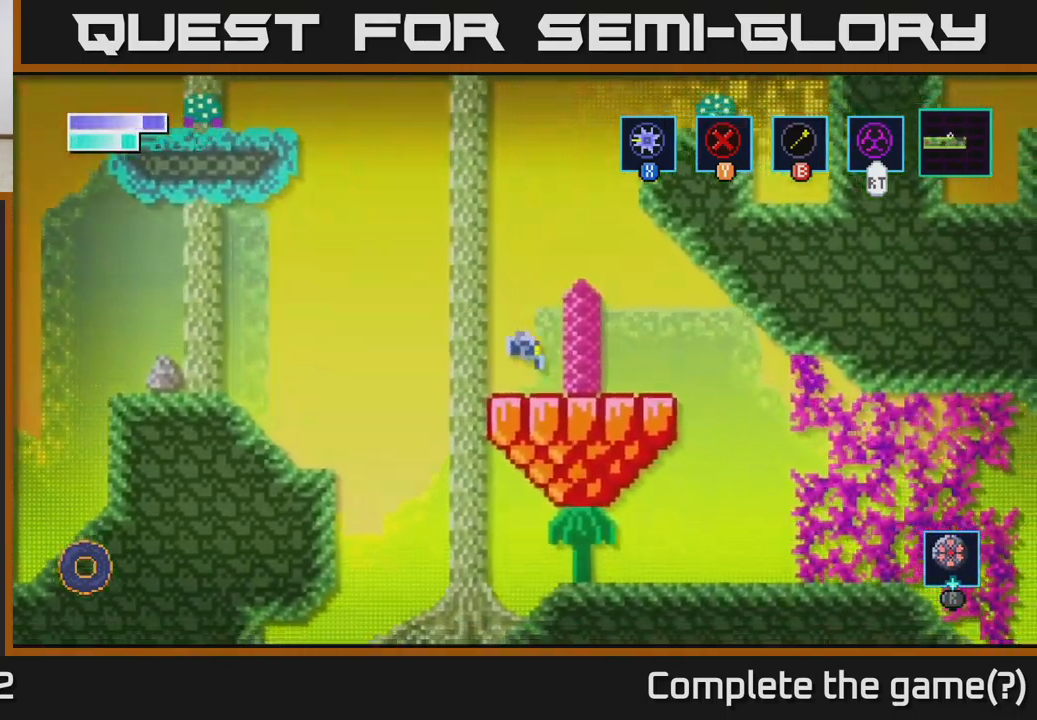
{"buttons": [], "left_stick": "right", "right_stick": "center", "events": [[50, "A", "up"]]}
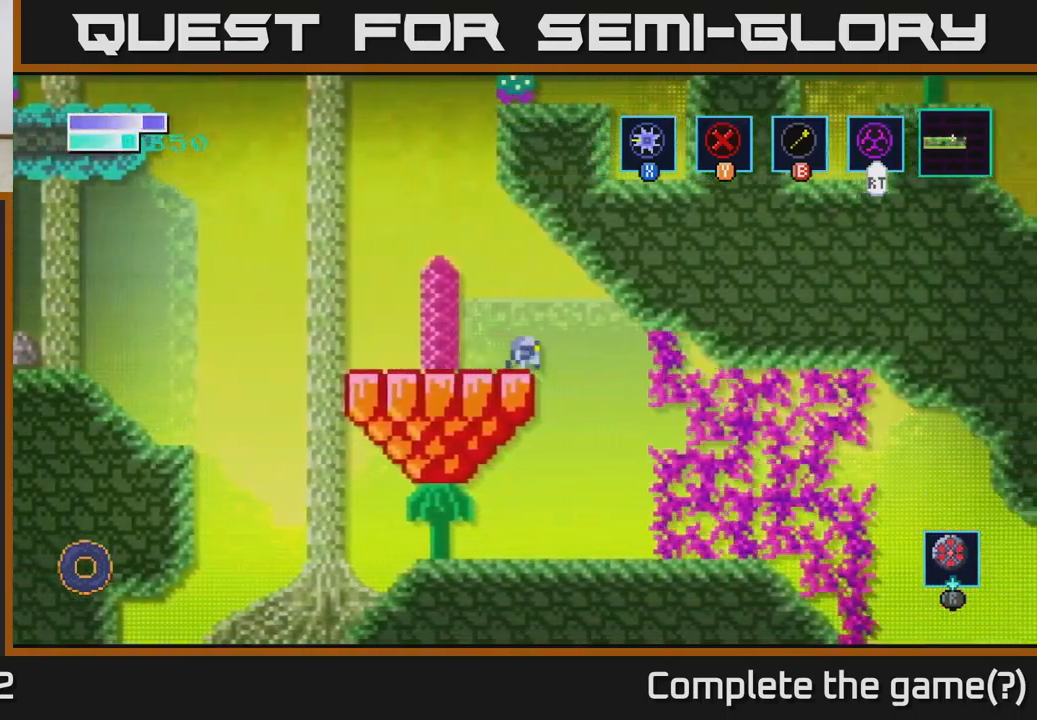
{"buttons": [], "left_stick": "right", "right_stick": "center", "events": [[267, "B", "down"], [400, "B", "up"]]}
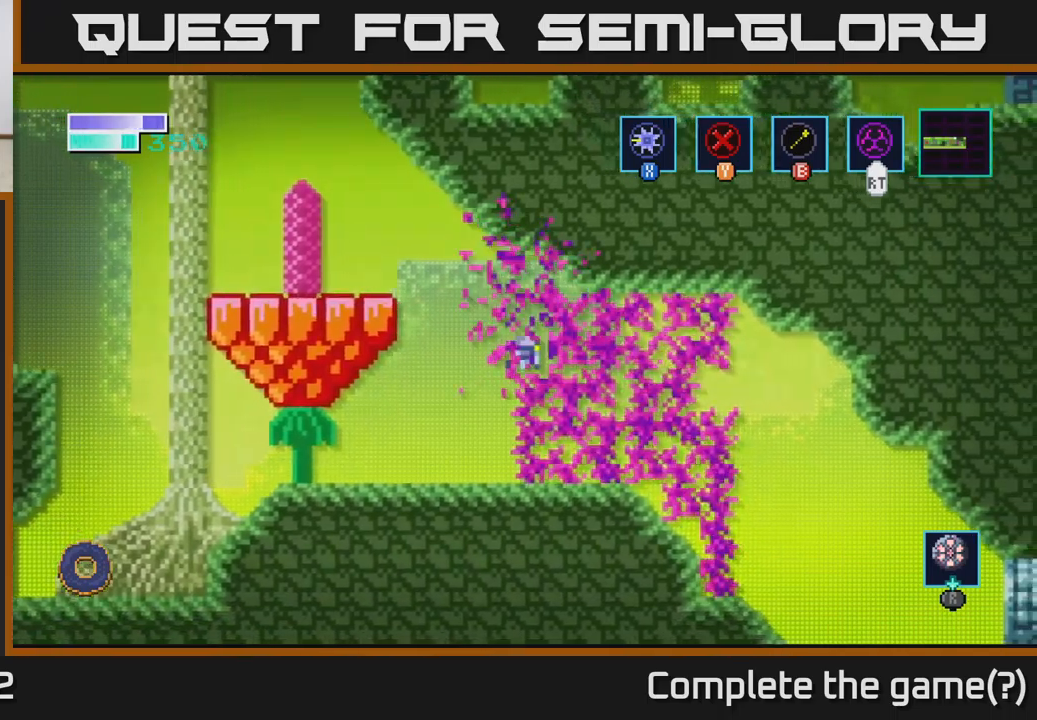
{"buttons": [], "left_stick": "center", "right_stick": "center", "events": [[84, "X", "down"], [150, "X", "up"], [300, "left_stick", "center"], [350, "X", "down"], [484, "X", "up"]]}
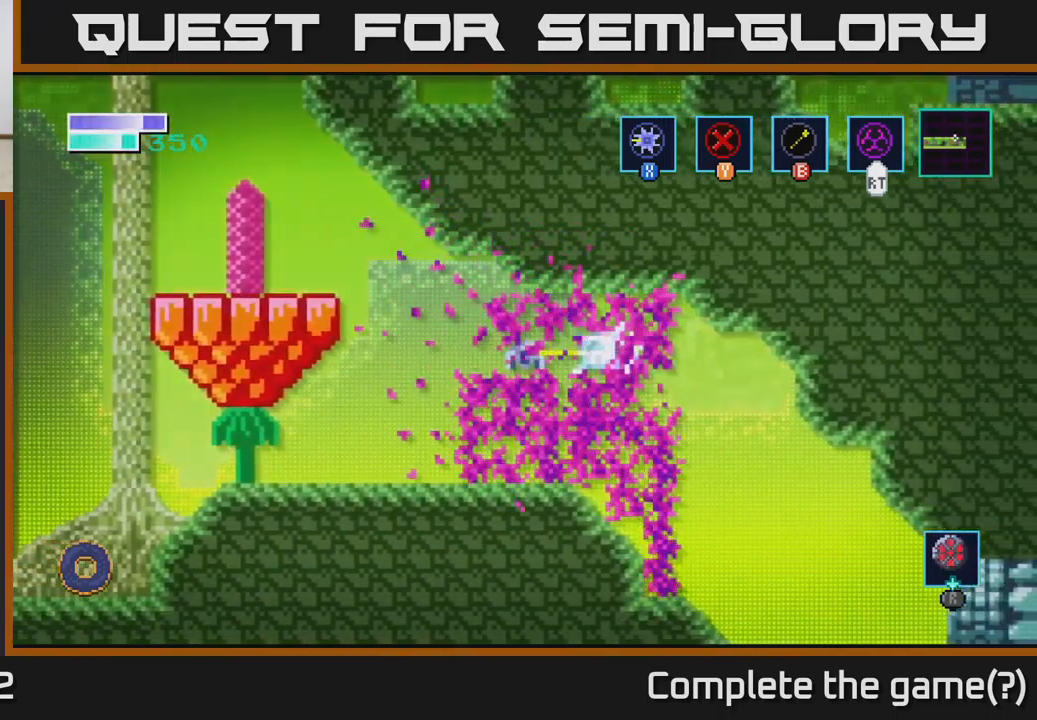
{"buttons": ["X"], "left_stick": "up", "right_stick": "center", "events": [[367, "left_stick", "right"], [484, "left_stick", "up"], [500, "X", "down"]]}
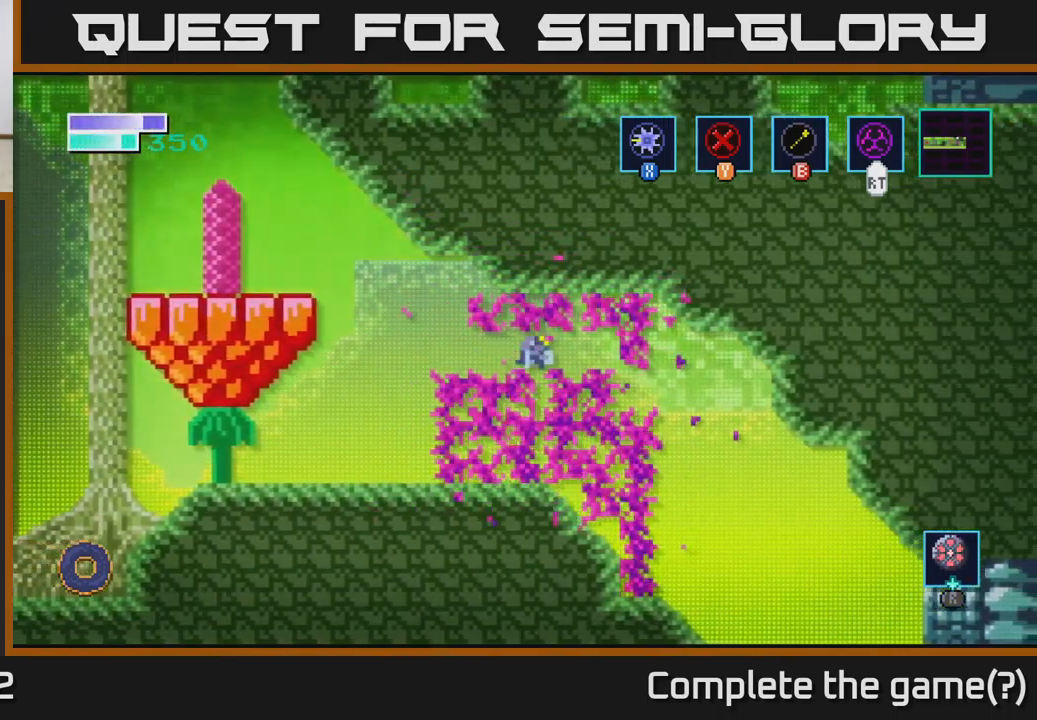
{"buttons": [], "left_stick": "down-right", "right_stick": "center", "events": [[117, "X", "up"], [350, "left_stick", "right"], [384, "X", "down"], [400, "left_stick", "down-right"], [500, "X", "up"]]}
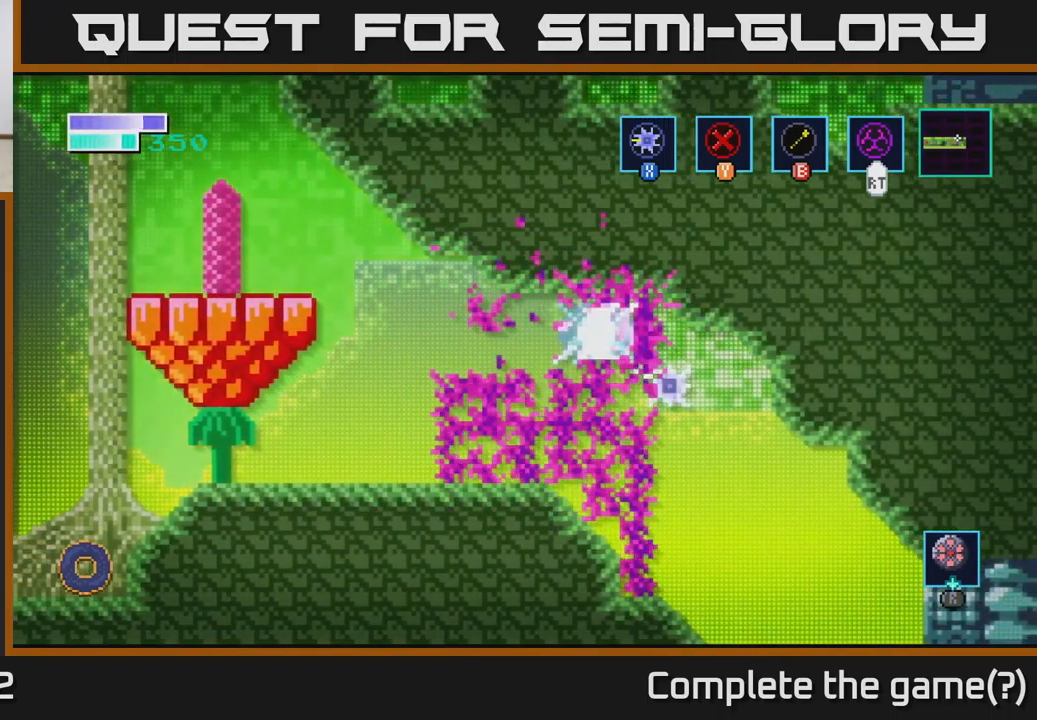
{"buttons": [], "left_stick": "left", "right_stick": "center", "events": [[17, "left_stick", "down"], [134, "X", "down"], [250, "X", "up"], [484, "left_stick", "left"]]}
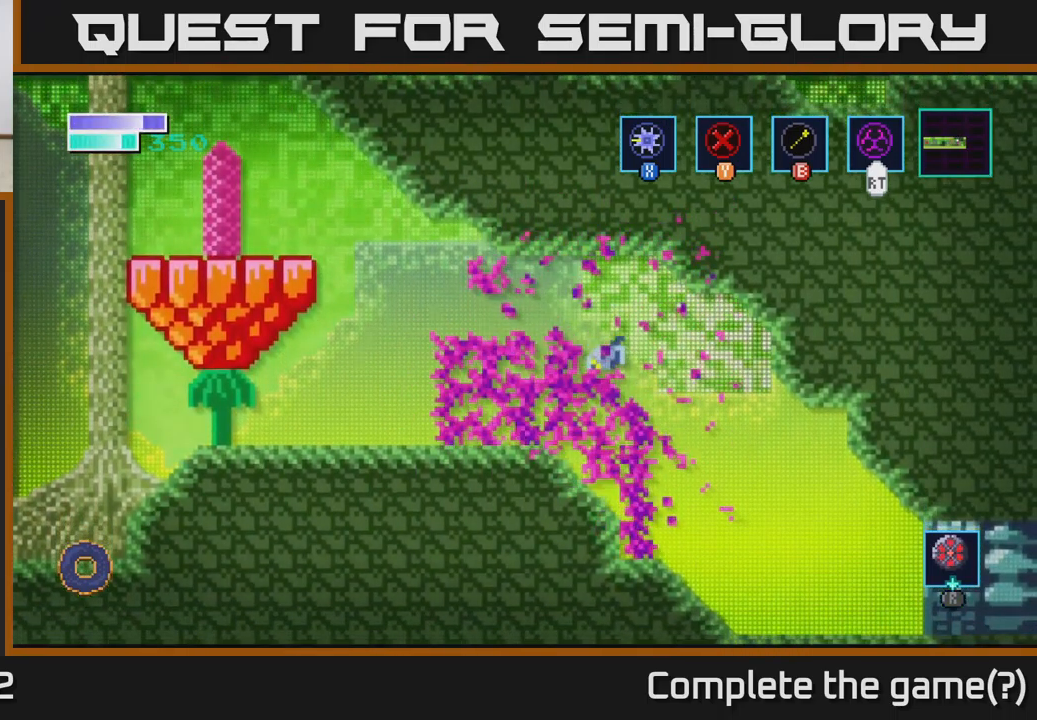
{"buttons": [], "left_stick": "left", "right_stick": "center", "events": [[50, "X", "down"], [167, "X", "up"], [317, "X", "down"], [467, "X", "up"]]}
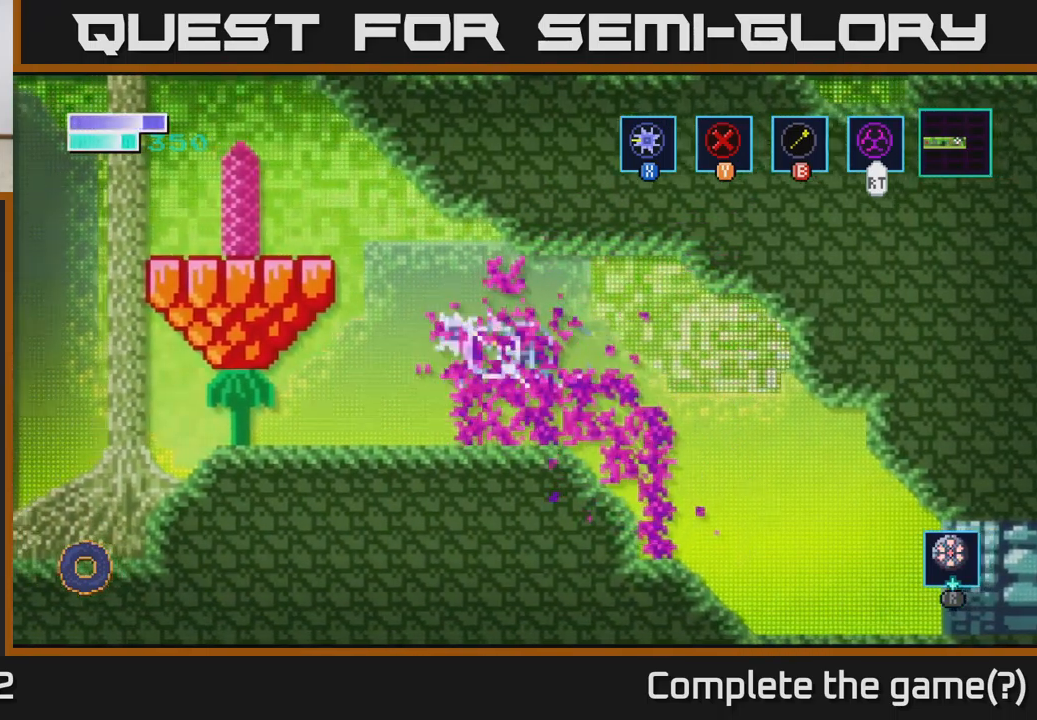
{"buttons": [], "left_stick": "right", "right_stick": "center", "events": [[50, "X", "down"], [200, "X", "up"], [384, "left_stick", "center"], [434, "left_stick", "right"]]}
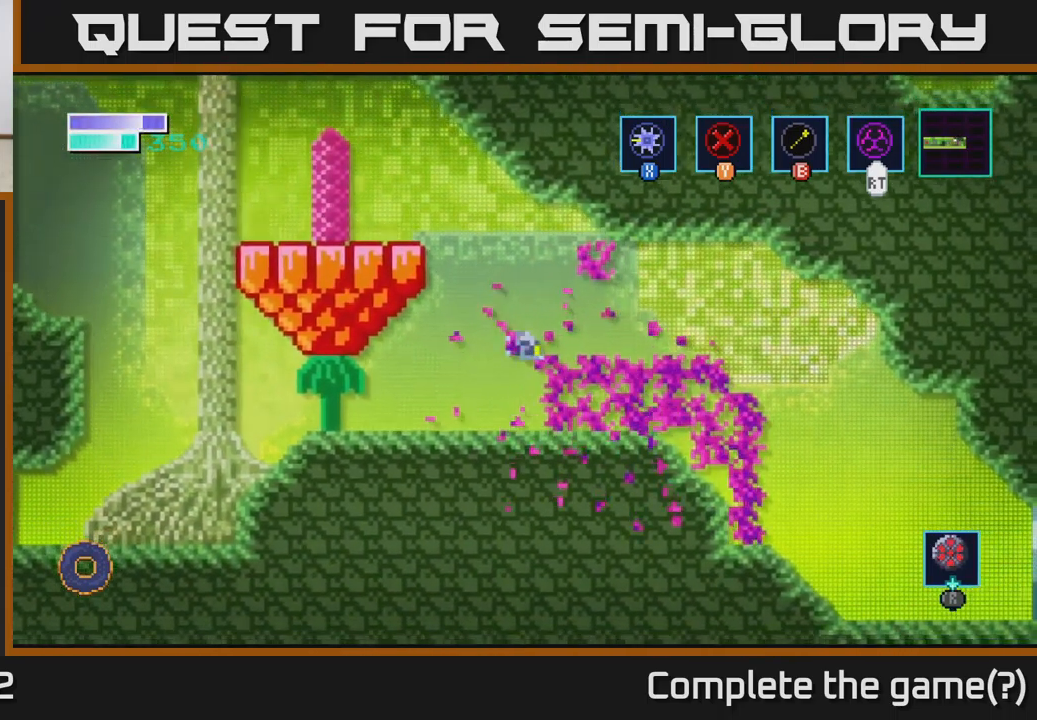
{"buttons": [], "left_stick": "right", "right_stick": "center", "events": [[50, "X", "down"], [200, "X", "up"], [317, "X", "down"], [467, "X", "up"]]}
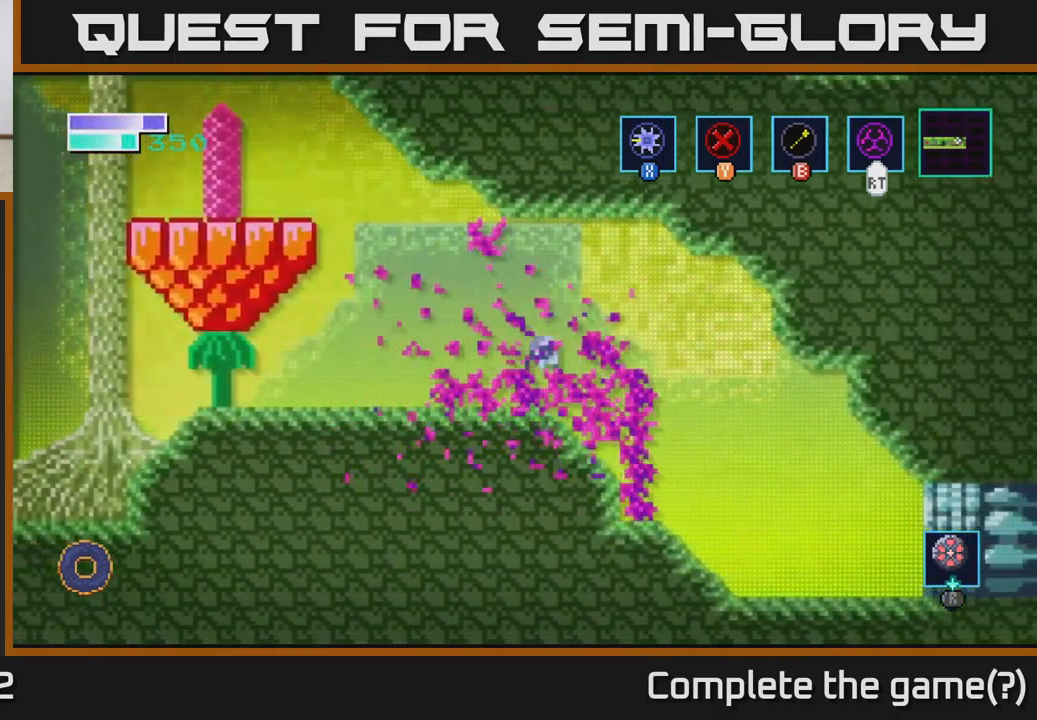
{"buttons": [], "left_stick": "left", "right_stick": "center", "events": [[117, "X", "down"], [250, "X", "up"], [484, "left_stick", "left"]]}
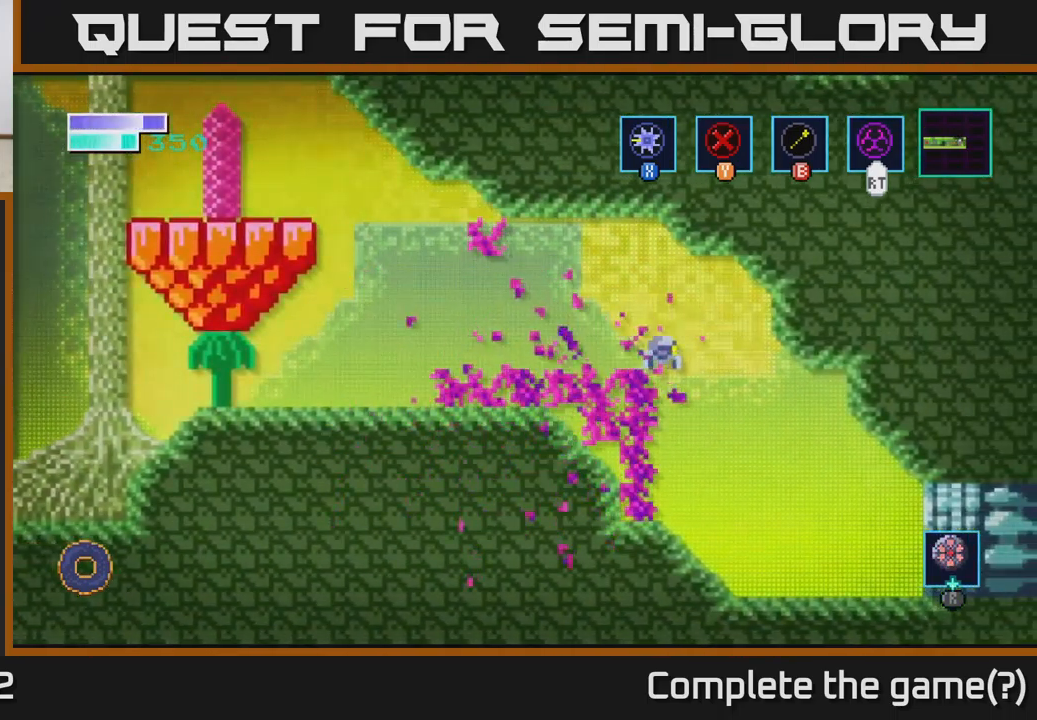
{"buttons": [], "left_stick": "left", "right_stick": "center", "events": [[67, "X", "down"], [250, "X", "up"]]}
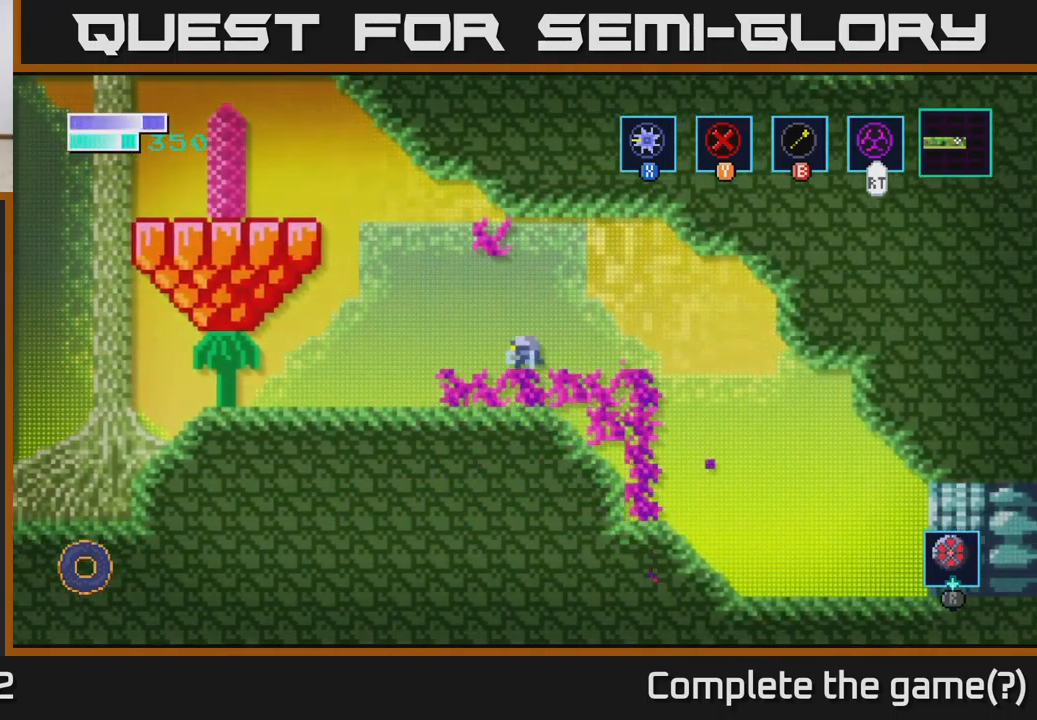
{"buttons": [], "left_stick": "right", "right_stick": "center", "events": [[500, "left_stick", "right"]]}
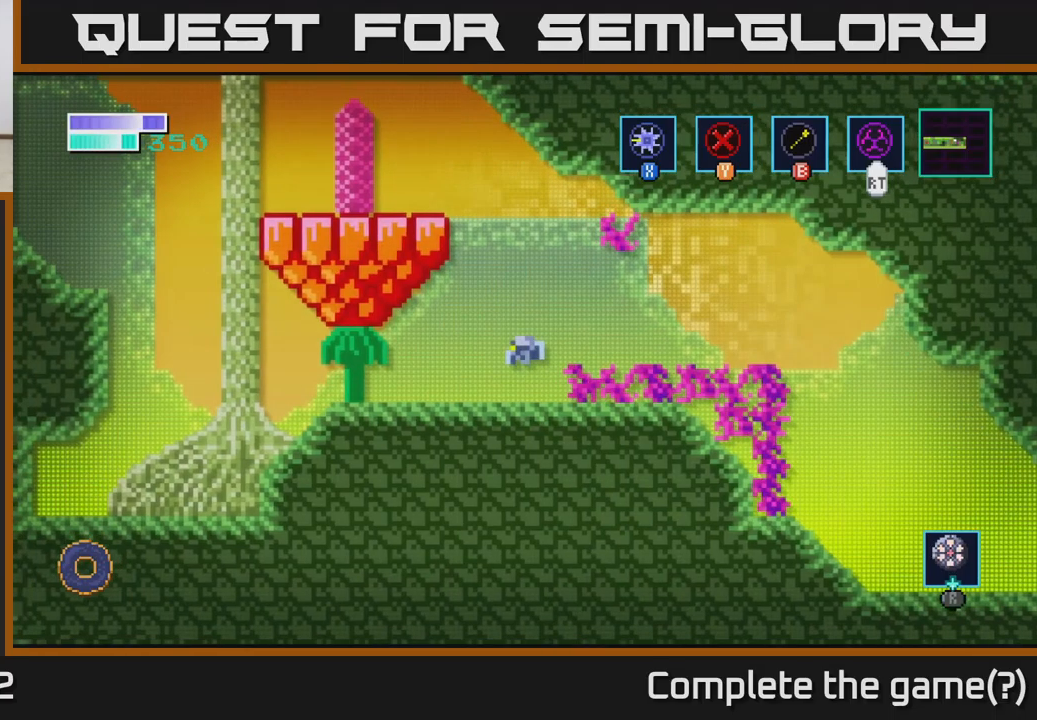
{"buttons": [], "left_stick": "right", "right_stick": "center", "events": [[216, "X", "down"], [400, "X", "up"]]}
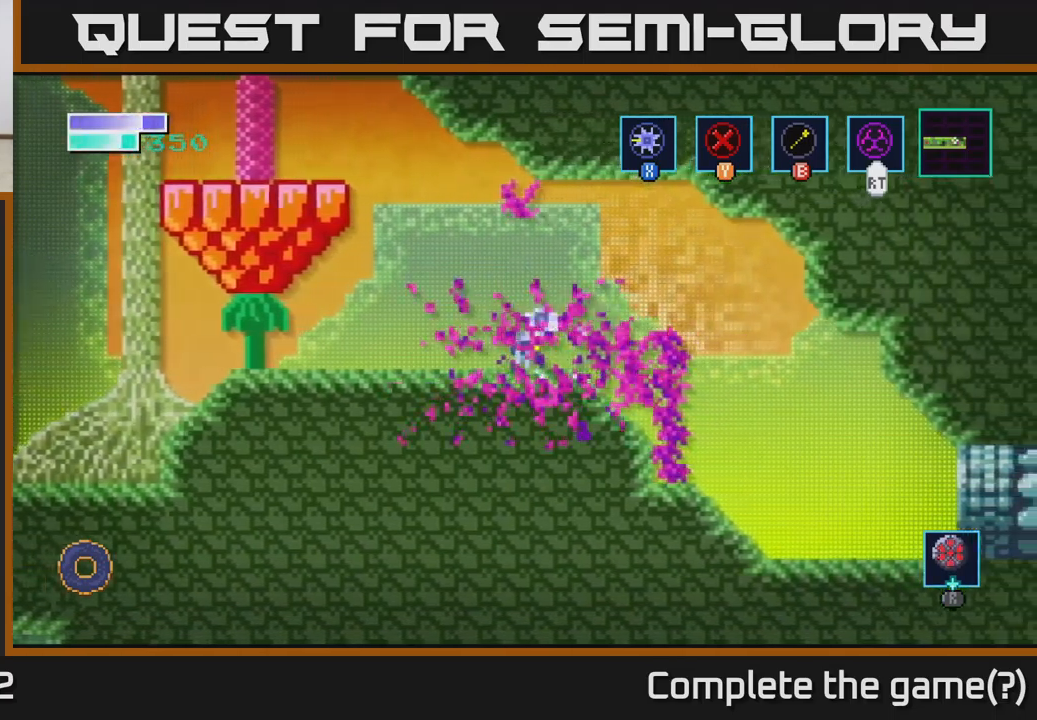
{"buttons": ["X"], "left_stick": "right", "right_stick": "center", "events": [[33, "X", "down"], [233, "X", "up"], [333, "X", "down"]]}
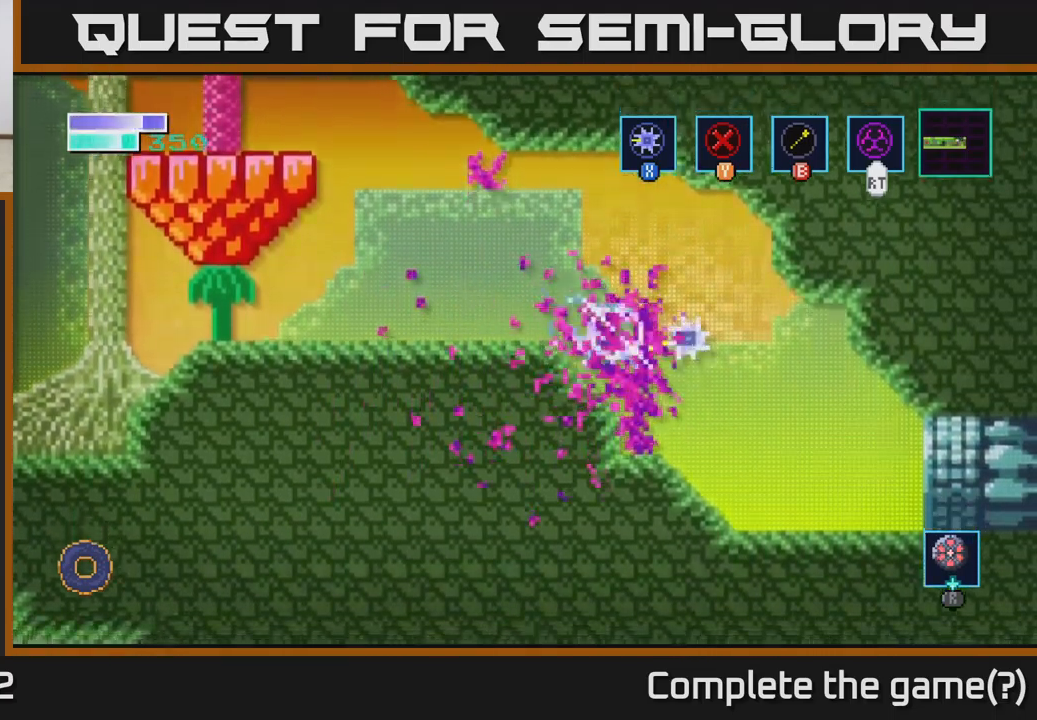
{"buttons": ["X"], "left_stick": "left", "right_stick": "center", "events": [[33, "X", "up"], [216, "left_stick", "left"], [333, "X", "down"]]}
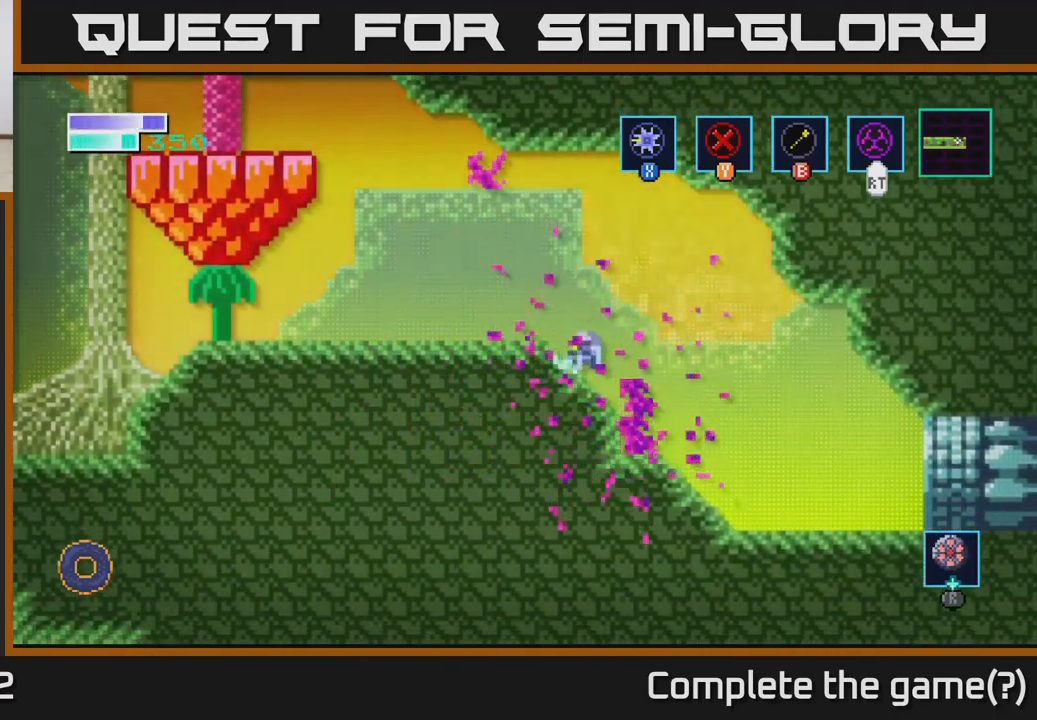
{"buttons": [], "left_stick": "left", "right_stick": "center", "events": [[16, "X", "up"], [66, "left_stick", "right"], [500, "left_stick", "left"]]}
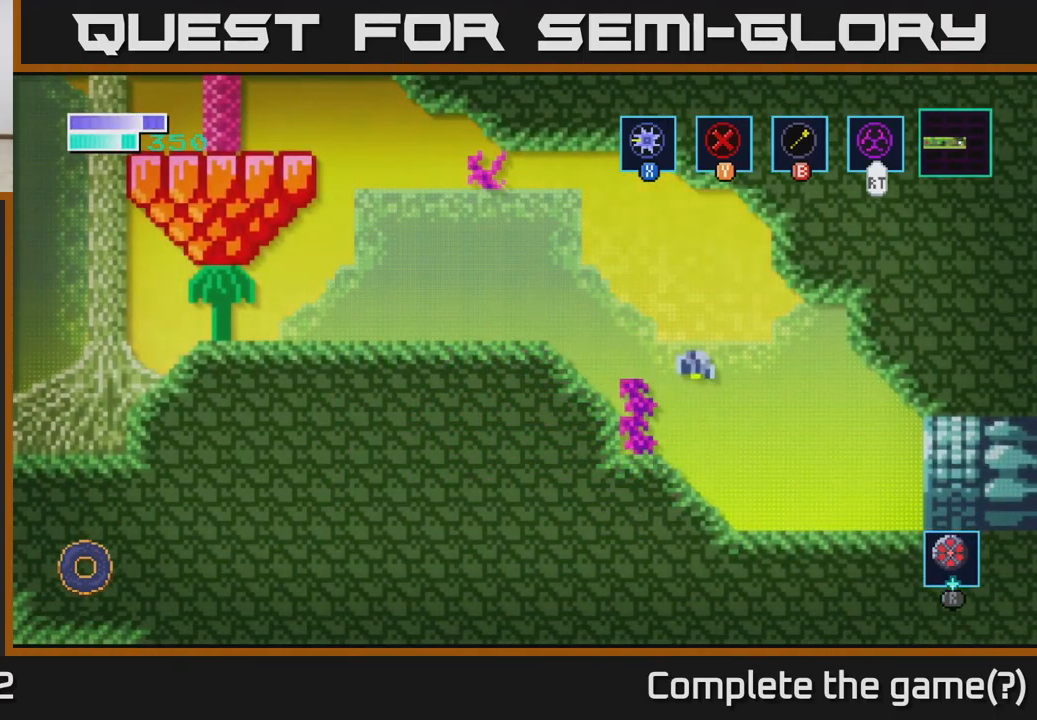
{"buttons": [], "left_stick": "right", "right_stick": "center", "events": [[66, "X", "down"], [183, "X", "up"], [350, "left_stick", "center"], [416, "left_stick", "right"]]}
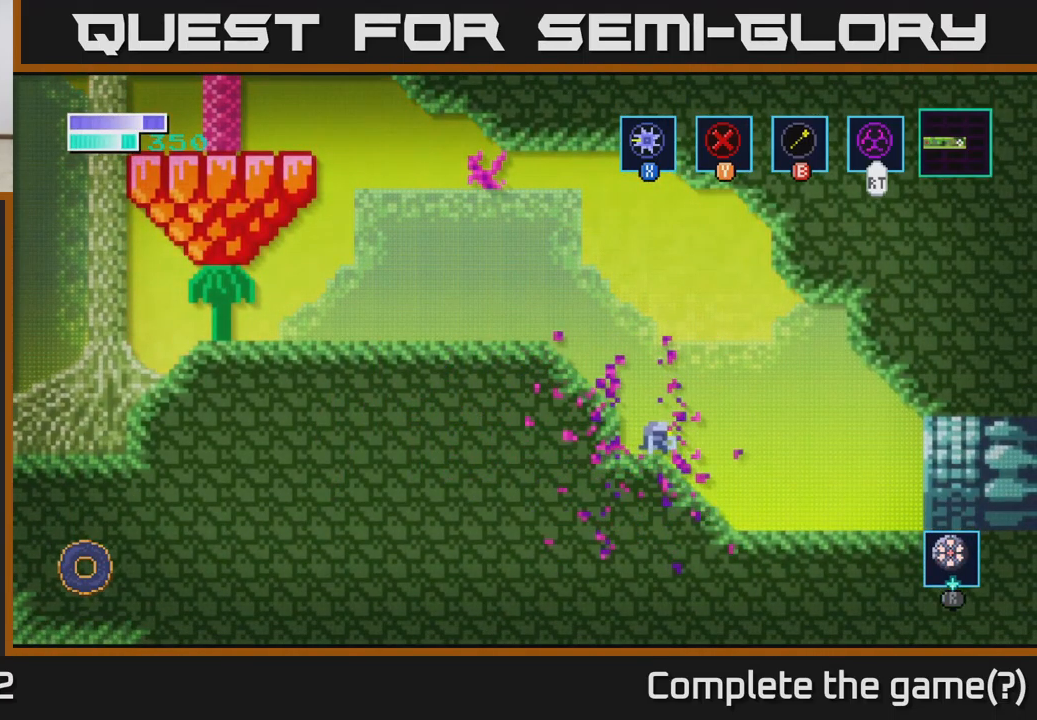
{"buttons": [], "left_stick": "right", "right_stick": "center", "events": []}